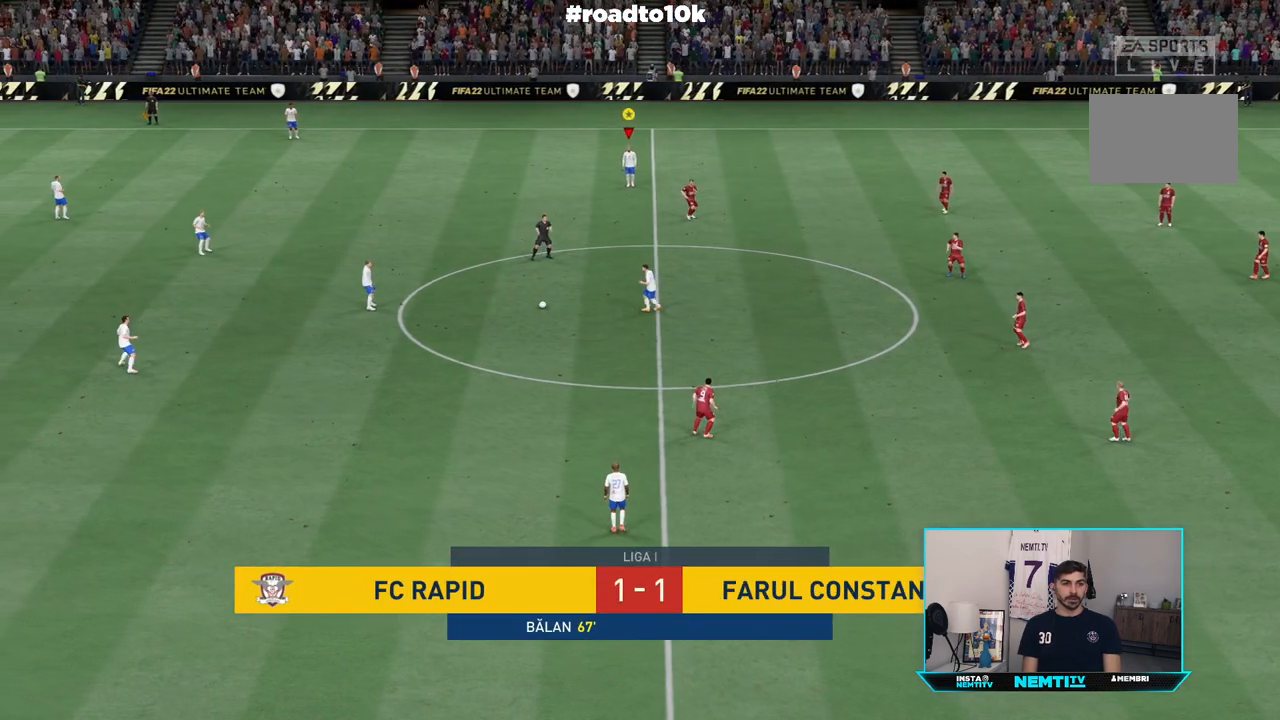
Gameplay with a controller (PlayStation layout); each line is a JSON object with the inputs held at the frame after it. "events" lists button and stick changes between this image and that frame as [ms after this image, input, new state], when the widget could be followed in between. Not read: L3 R3.
{"buttons": ["L1", "L2"], "left_stick": "center", "right_stick": "center", "events": [[417, "L2", "down"]]}
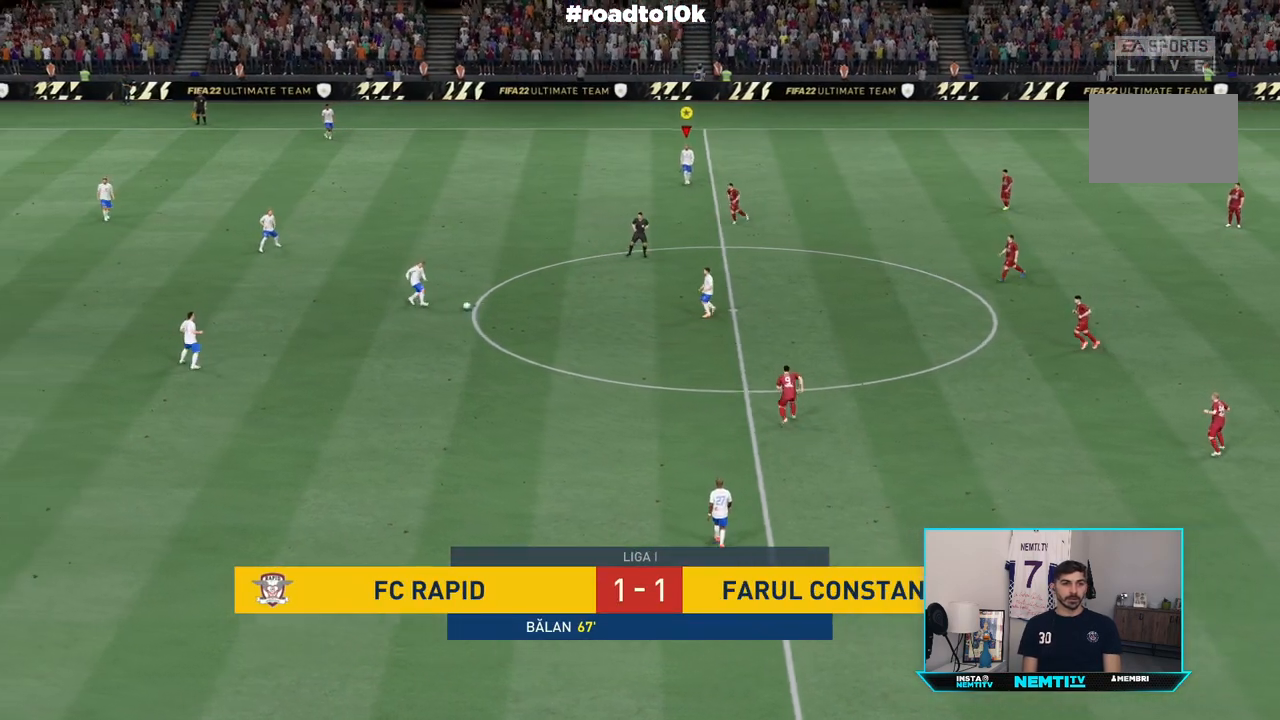
{"buttons": ["L1"], "left_stick": "center", "right_stick": "center", "events": [[133, "L2", "up"]]}
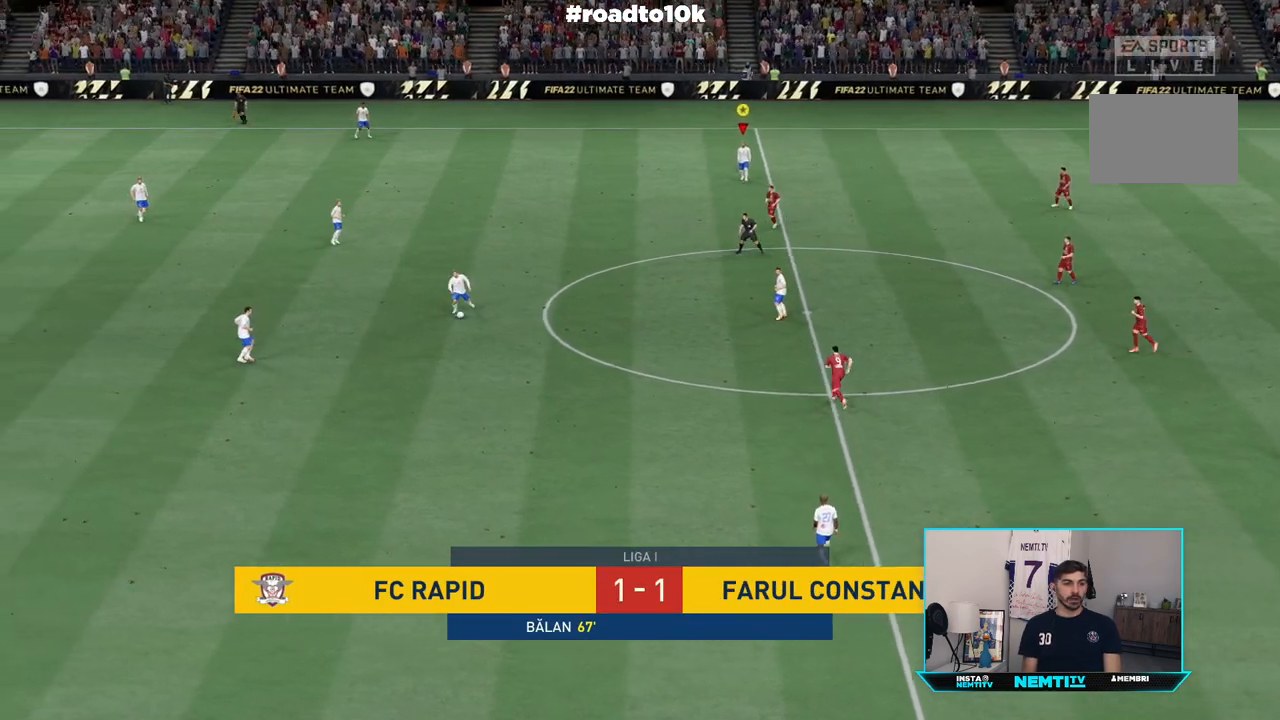
{"buttons": ["L1"], "left_stick": "center", "right_stick": "center", "events": []}
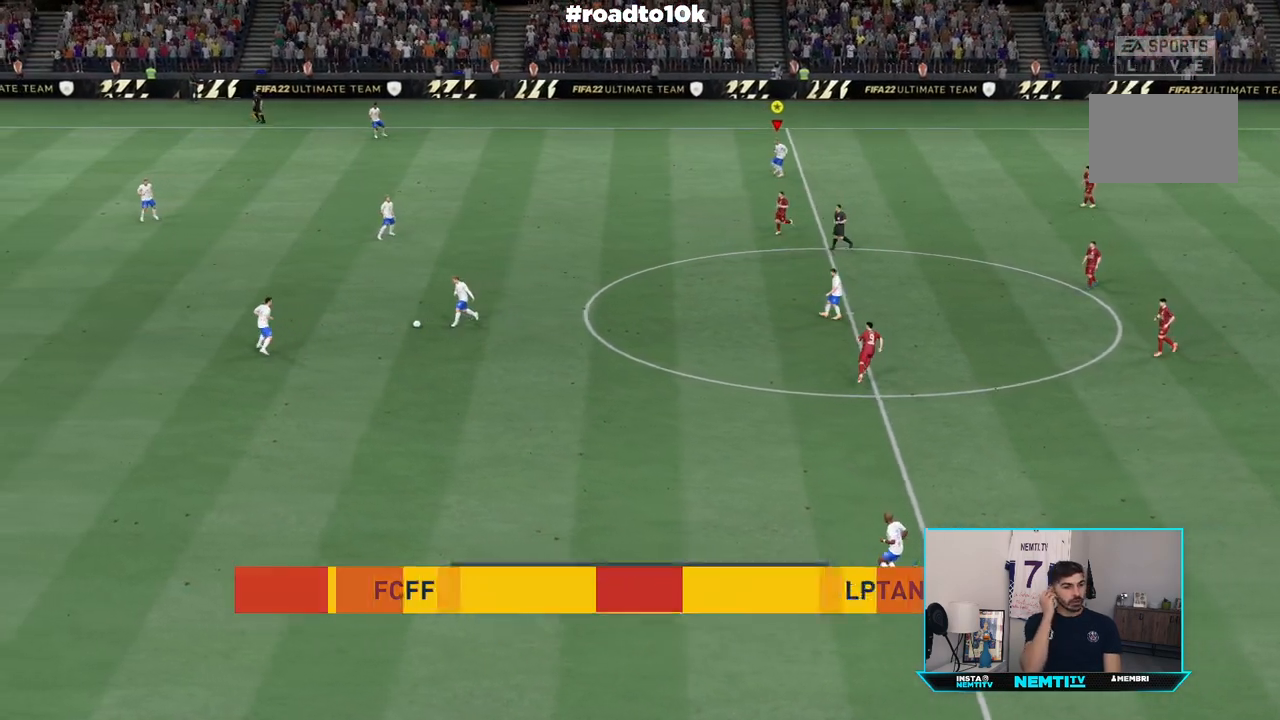
{"buttons": ["L1"], "left_stick": "center", "right_stick": "center", "events": []}
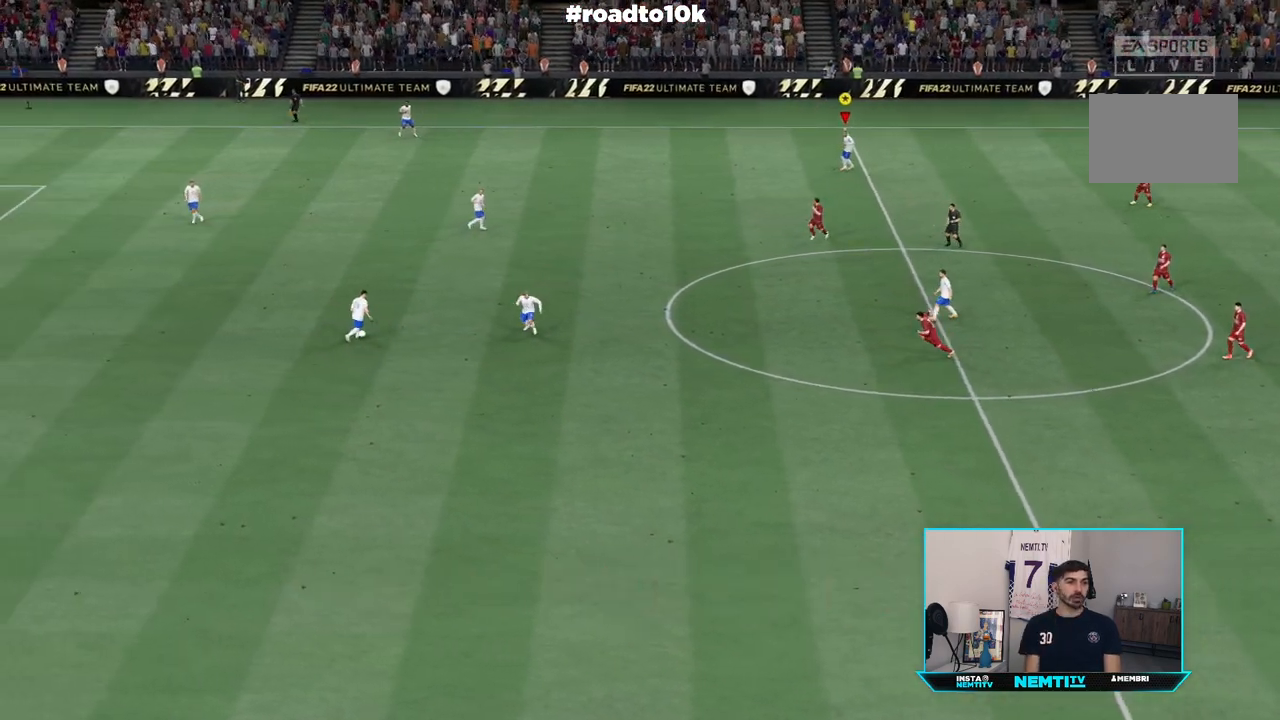
{"buttons": ["L1"], "left_stick": "center", "right_stick": "center"}
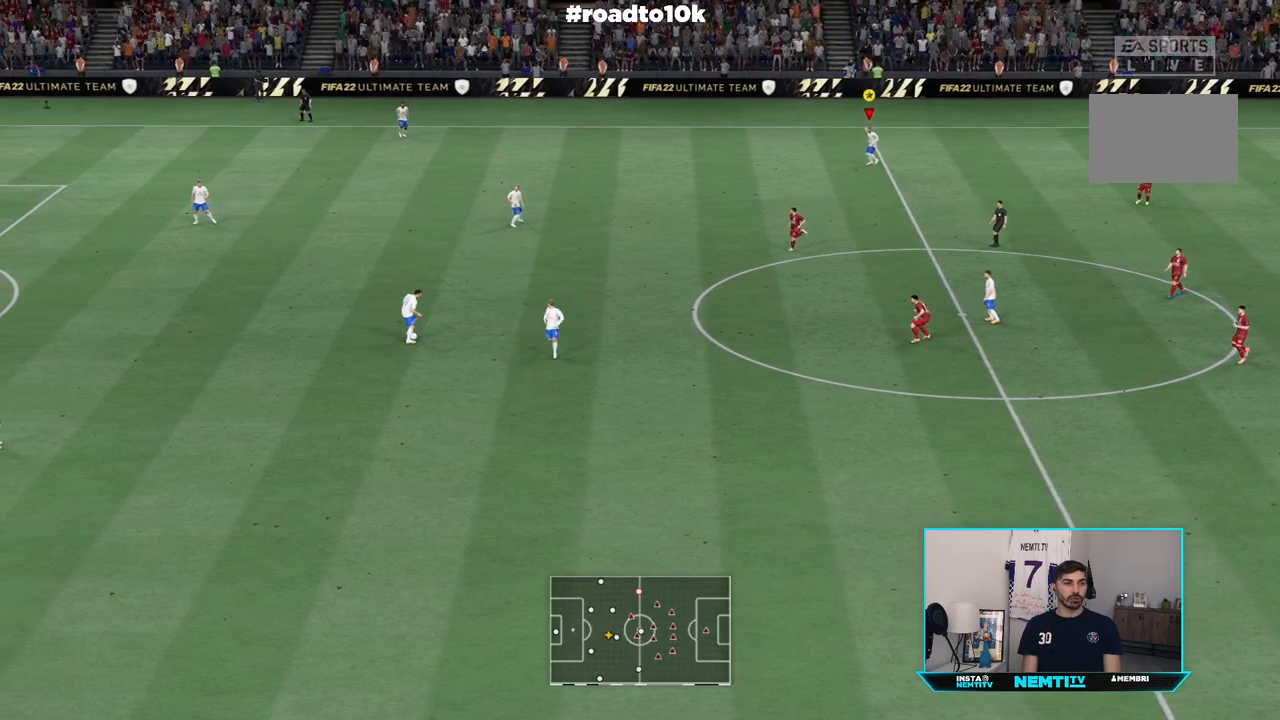
{"buttons": ["L1"], "left_stick": "center", "right_stick": "center", "events": []}
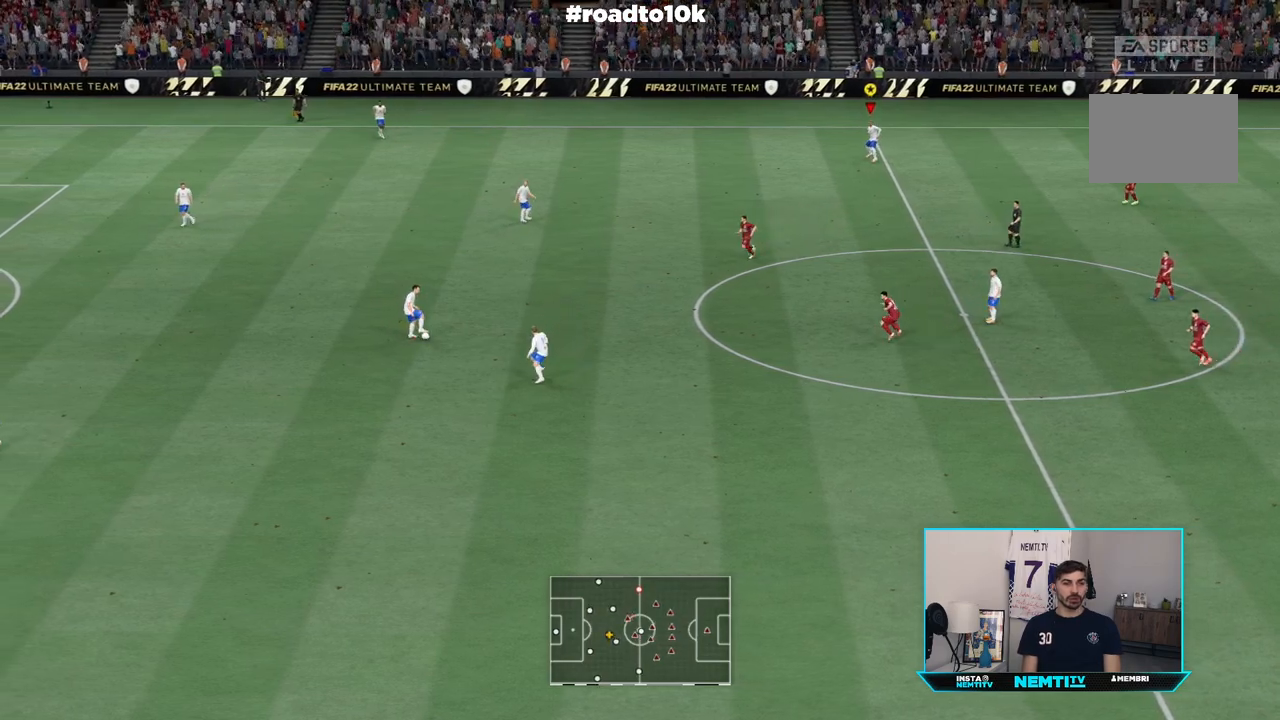
{"buttons": ["R2"], "left_stick": "down-right", "right_stick": "center", "events": [[83, "L1", "up"], [100, "left_stick", "down-right"], [167, "R2", "down"]]}
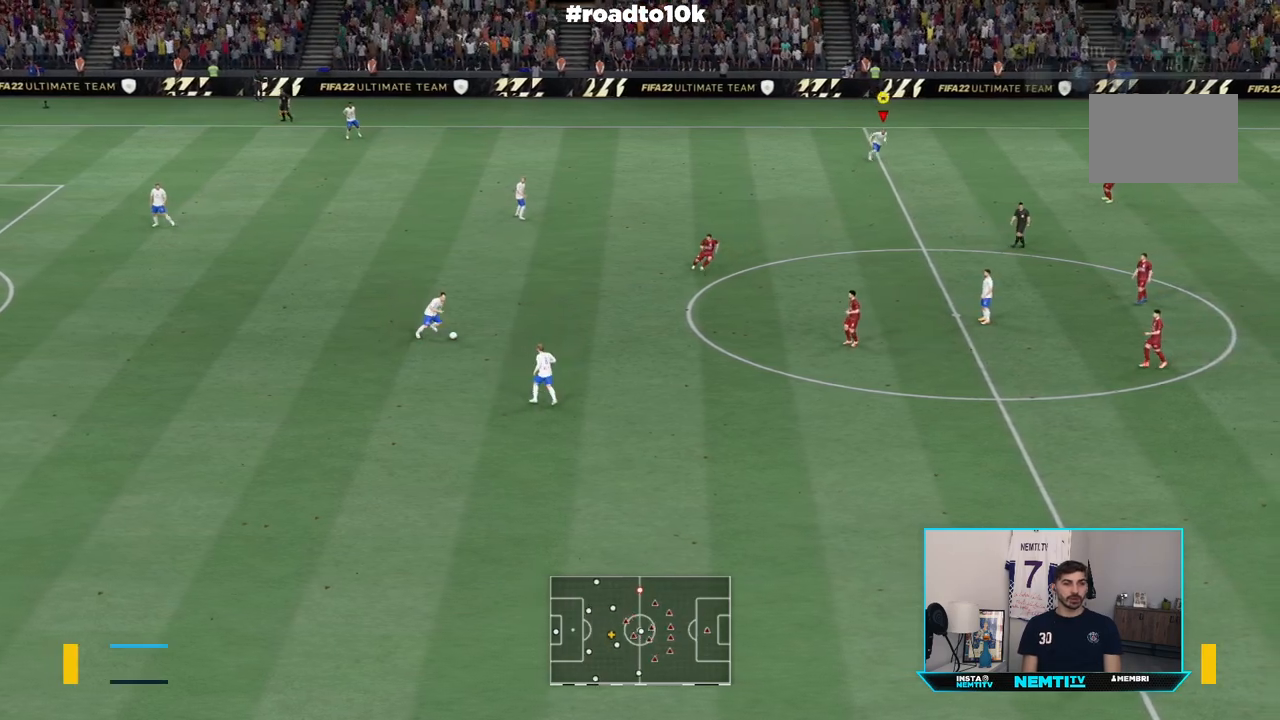
{"buttons": [], "left_stick": "center", "right_stick": "center", "events": [[283, "left_stick", "center"], [500, "R2", "up"]]}
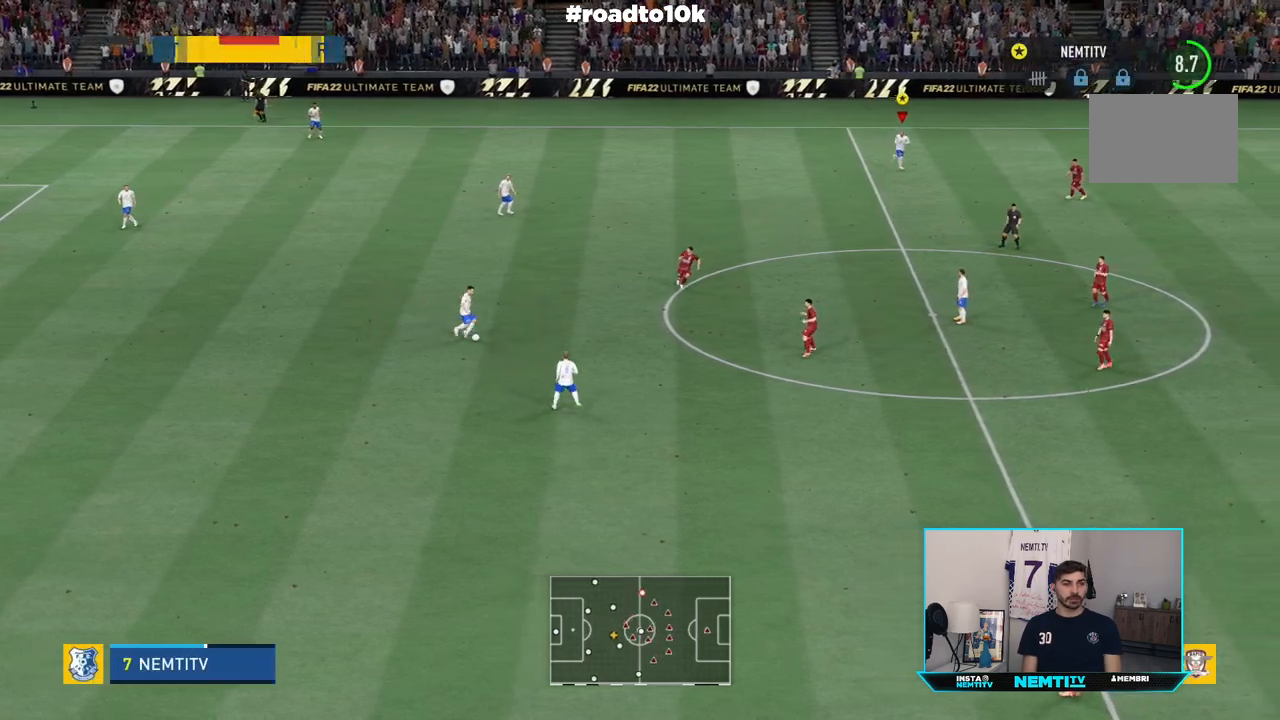
{"buttons": ["L1"], "left_stick": "center", "right_stick": "center", "events": [[17, "L1", "down"]]}
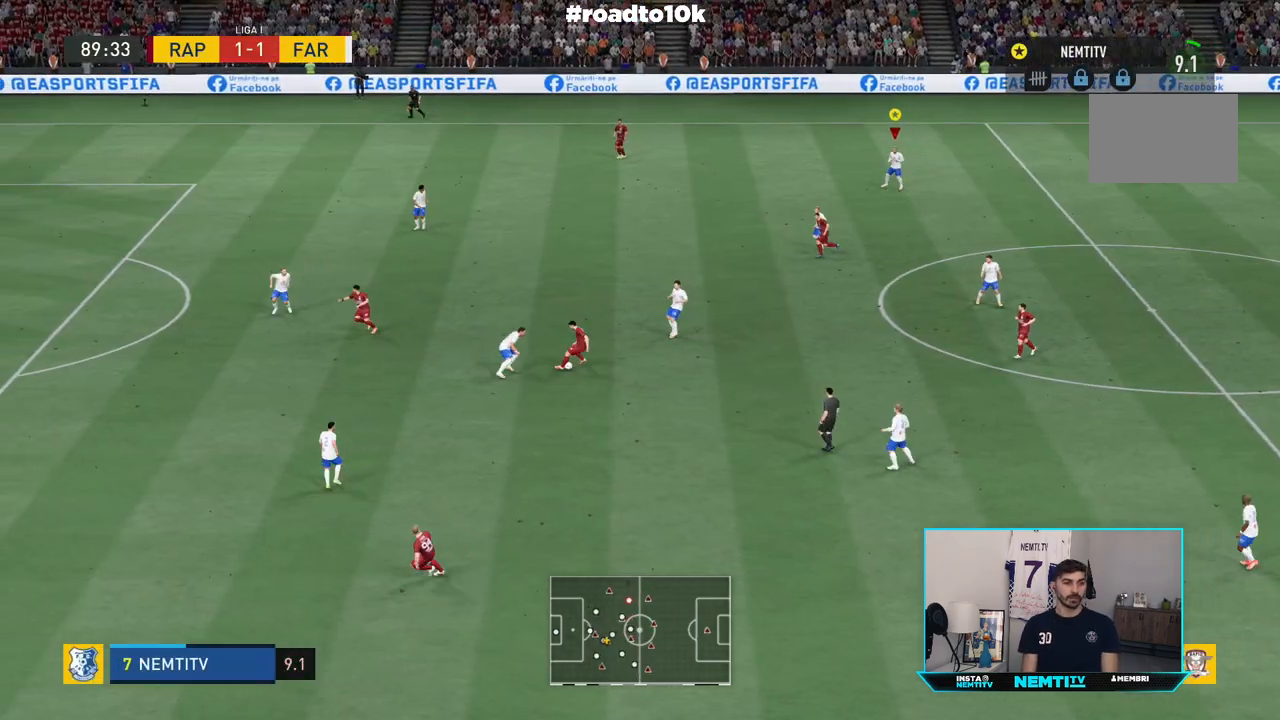
{"buttons": ["L1"], "left_stick": "center", "right_stick": "center", "events": []}
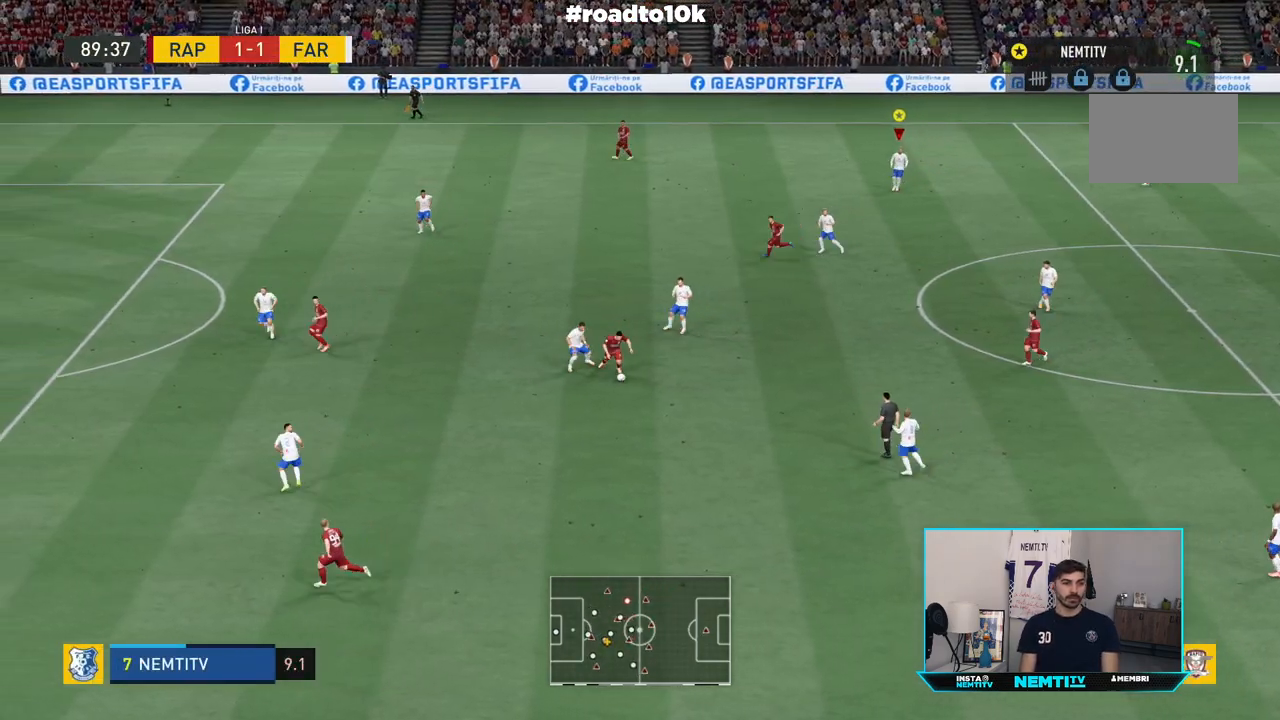
{"buttons": ["L1"], "left_stick": "center", "right_stick": "center", "events": []}
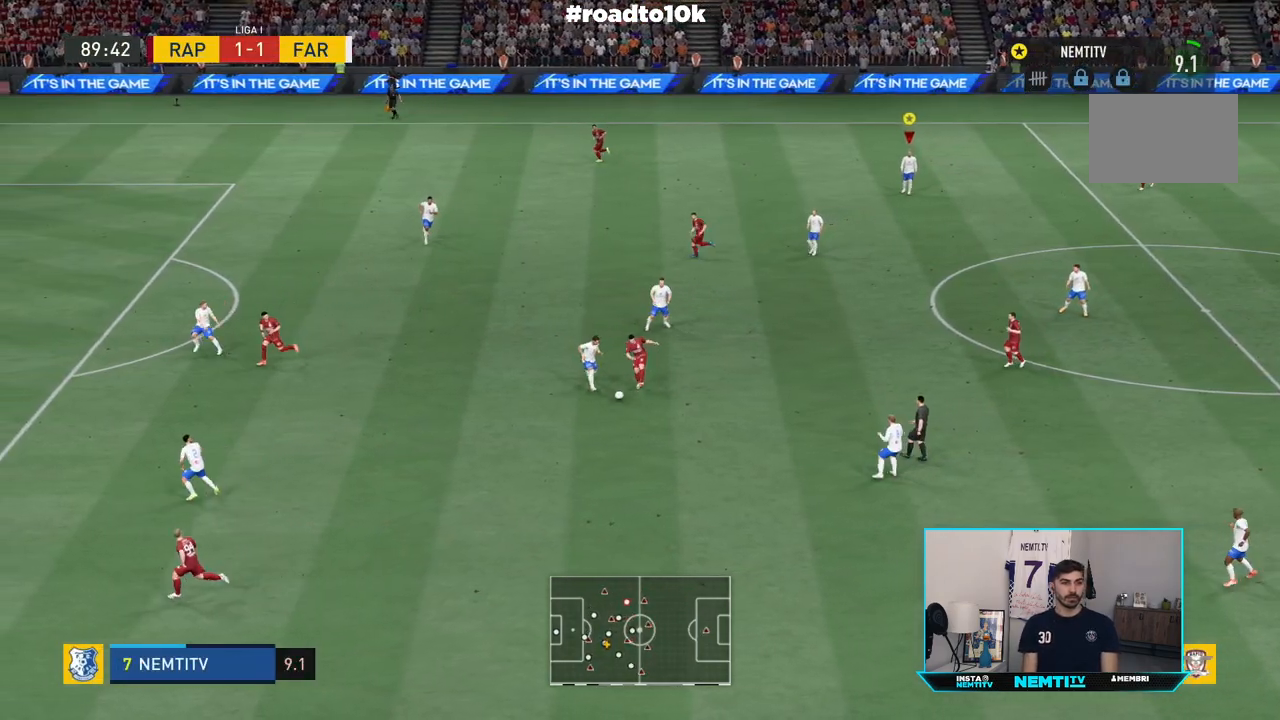
{"buttons": ["L1"], "left_stick": "center", "right_stick": "center", "events": []}
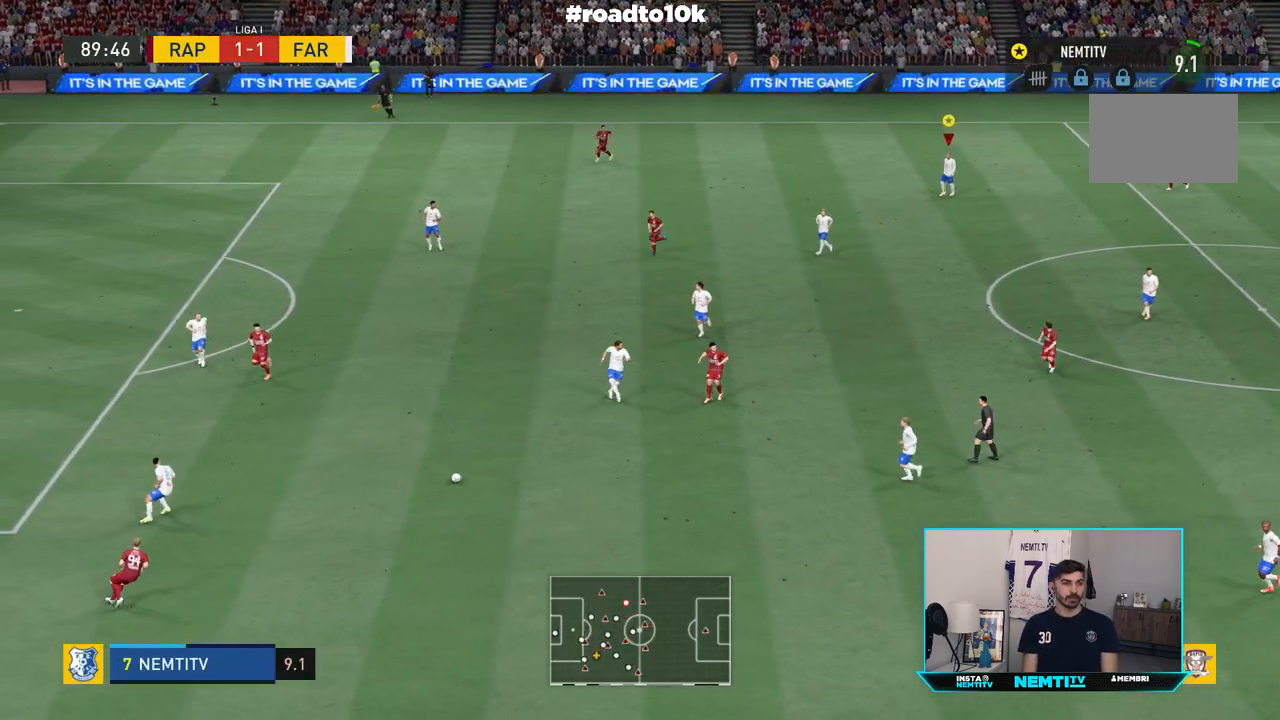
{"buttons": ["L1"], "left_stick": "center", "right_stick": "center", "events": []}
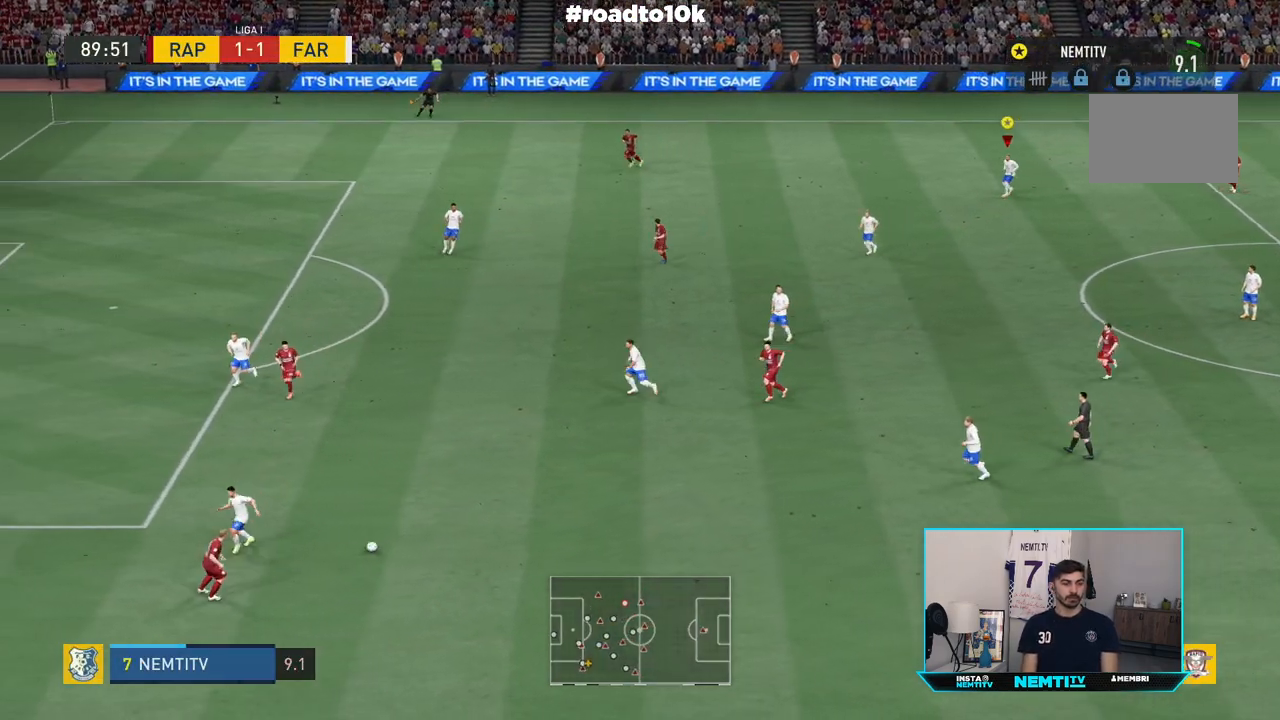
{"buttons": ["CIRCLE", "L1"], "left_stick": "center", "right_stick": "center", "events": [[417, "CIRCLE", "down"]]}
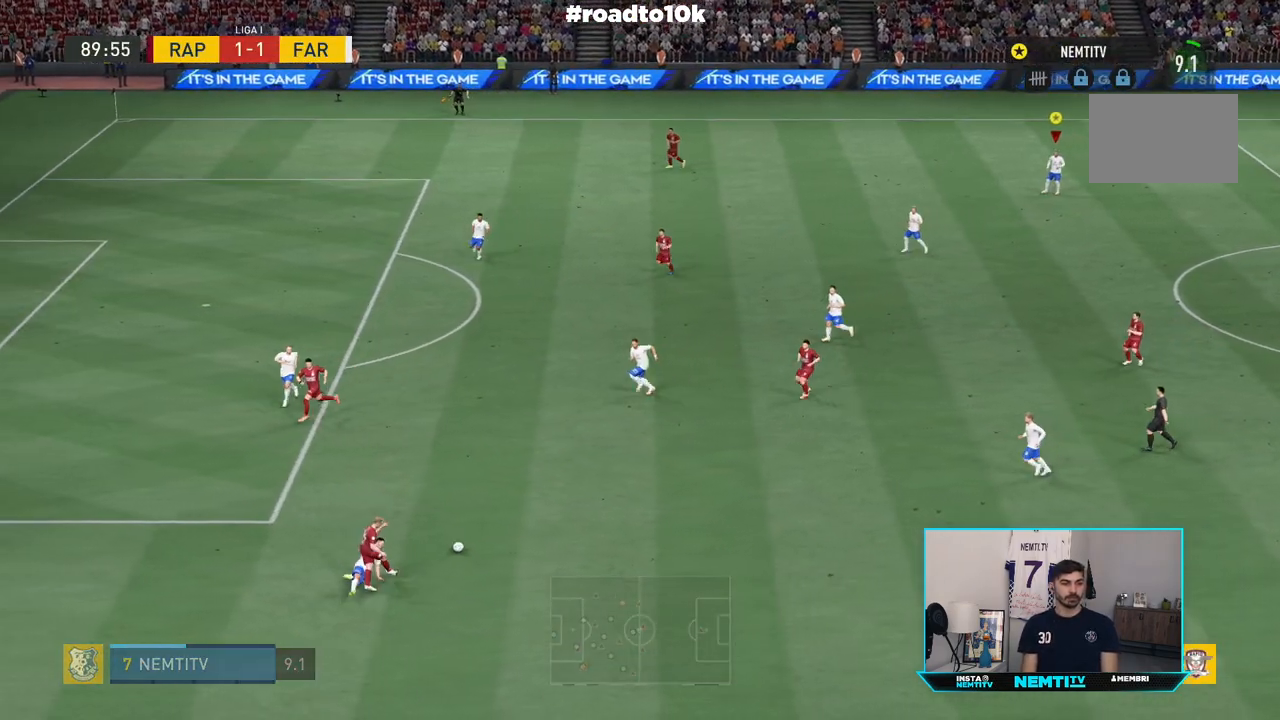
{"buttons": ["L1"], "left_stick": "center", "right_stick": "center", "events": [[233, "CIRCLE", "up"]]}
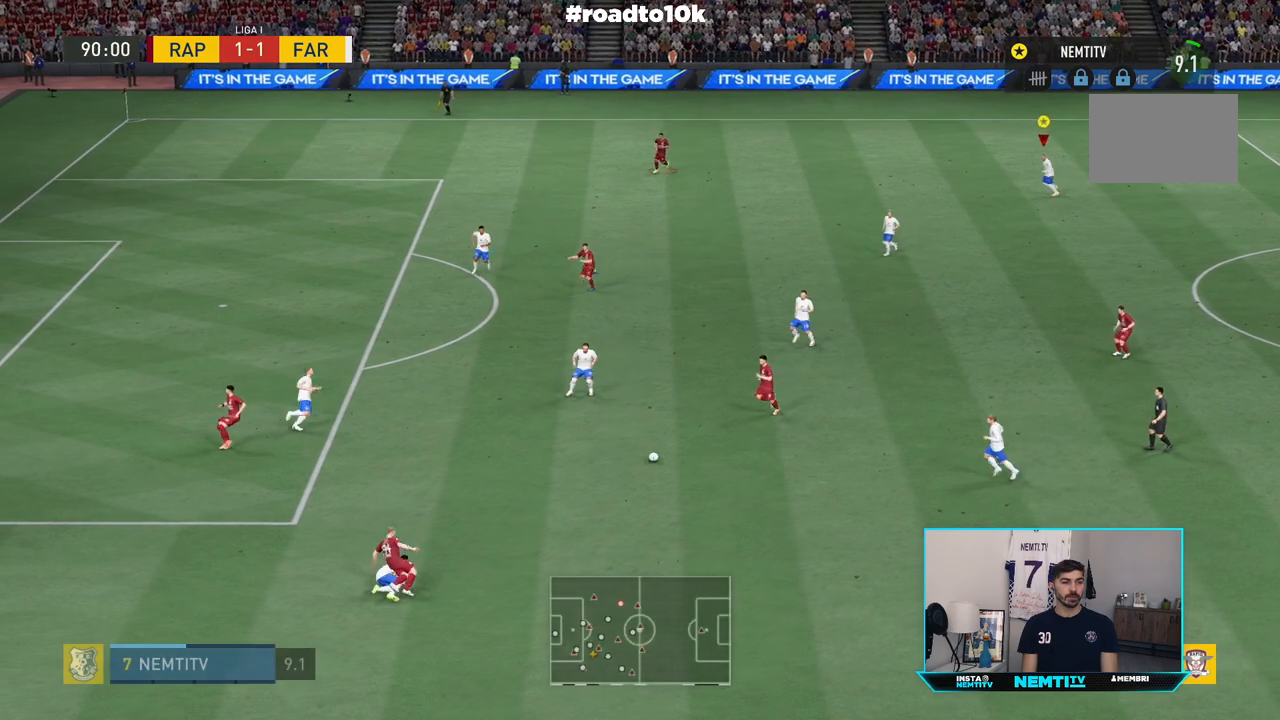
{"buttons": ["L1"], "left_stick": "center", "right_stick": "center", "events": []}
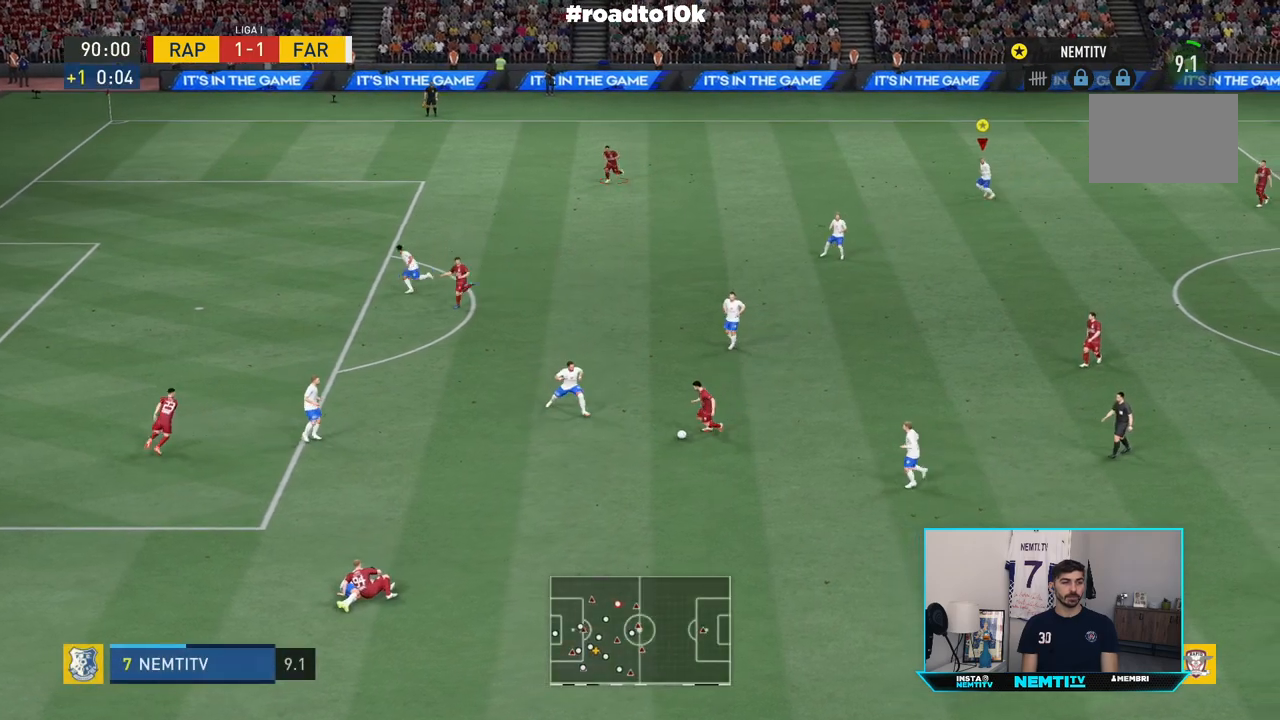
{"buttons": ["L1"], "left_stick": "center", "right_stick": "center", "events": []}